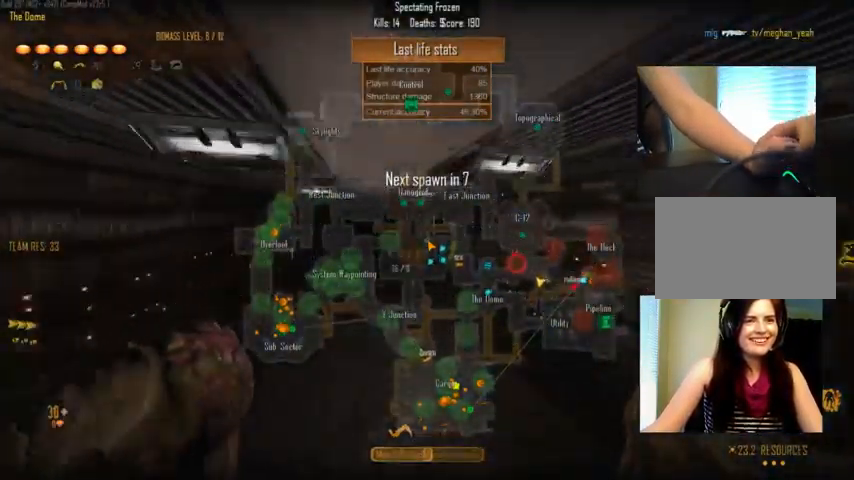
Gameplay with keyboard and mouse; each line is a JSON object with the keys and mouse buttons held at the frame after it. "events" lists presses ("down") and releases ("up") of "1", "2", "3", "4", "5", "a", "alt", "c", "ctrl", "d", "e", "f", "q", "r", "s", "shift", "space", "tab", "v", "w", "x", "z", "mouse_left", "mouse_middle", "mouse_right", "mouse_wheel_up" and "mouse_wheel_down" between this image and that frame as [ms after this image, input, new state], when the widget could be followed in between. "mouse_left", "mouse_middle", "mouse_right", "mouse_wheel_up", "mouse_wheel_down" = the "left", "middle", "right", "wheel_up", "wheel_down" buttons of the "mouse" list. No other keys are recorded. Not read: mouse_move.
{"keys": ["c"], "mouse": [], "events": []}
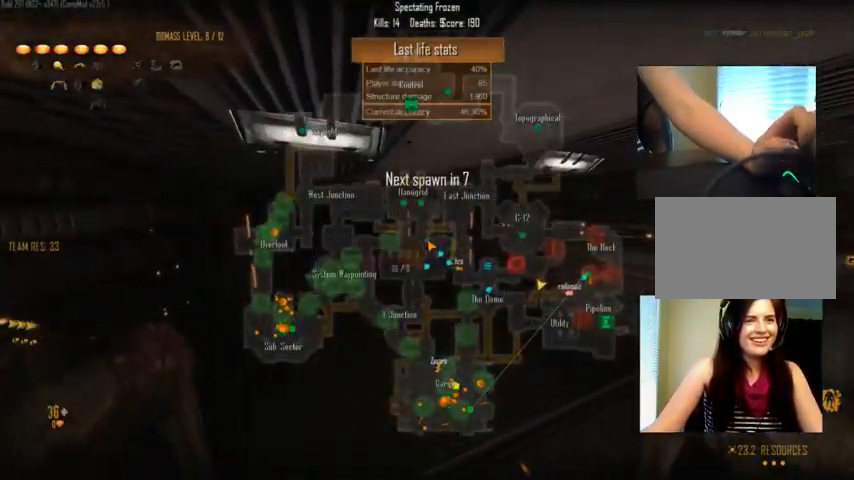
{"keys": ["c"], "mouse": [], "events": []}
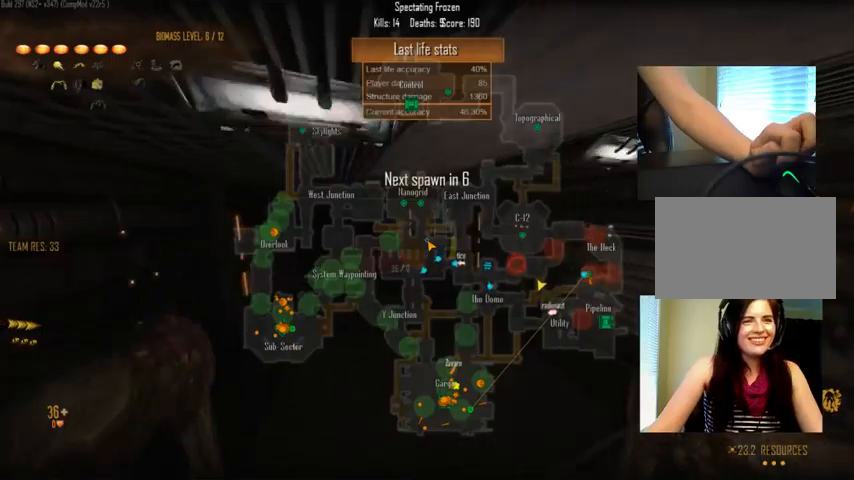
{"keys": ["c"], "mouse": [], "events": []}
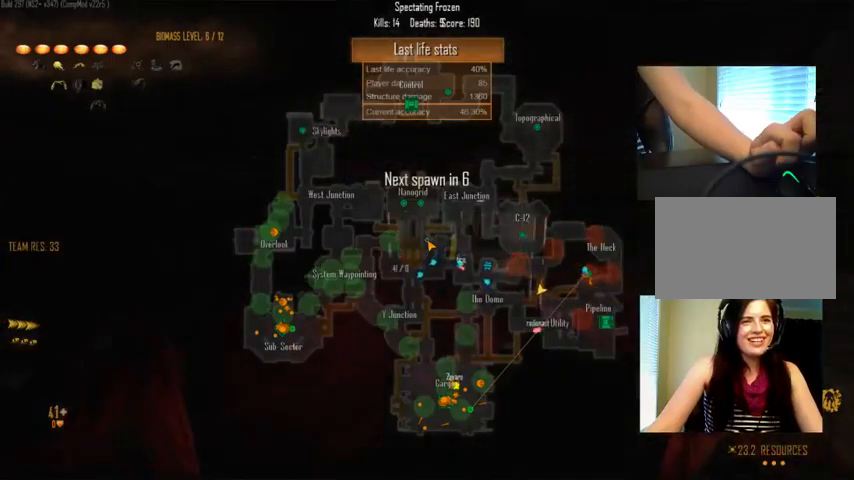
{"keys": ["c"], "mouse": [], "events": []}
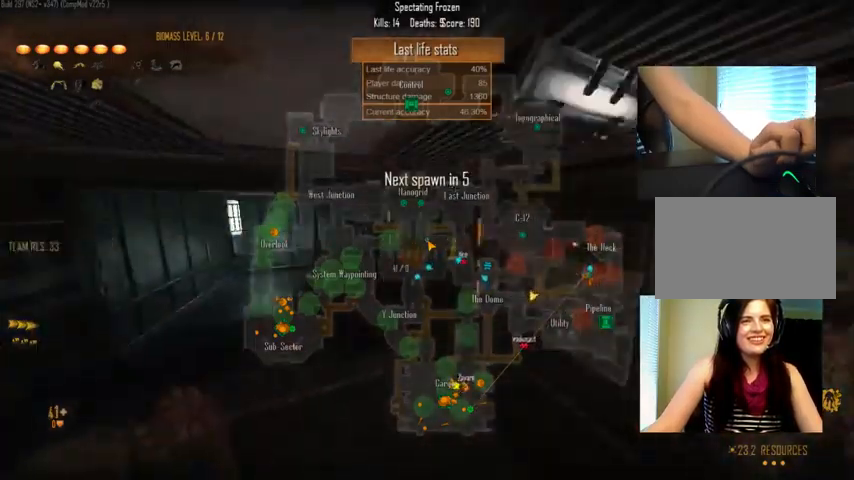
{"keys": ["c"], "mouse": [], "events": []}
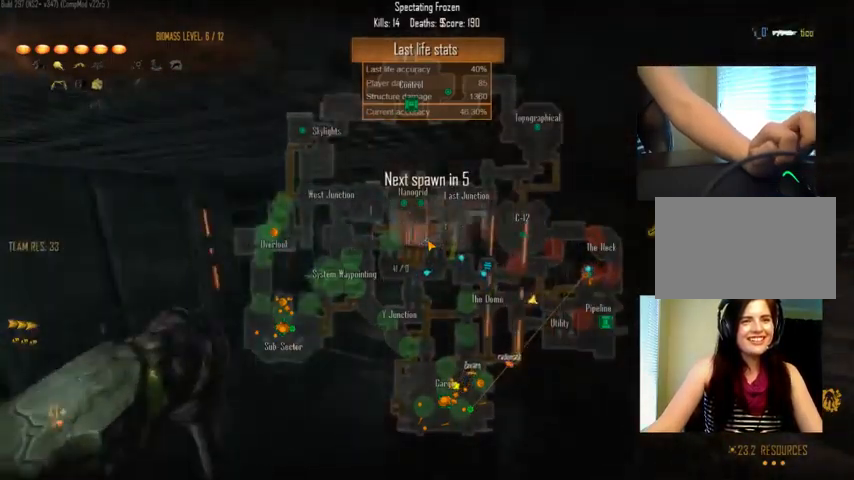
{"keys": ["c"], "mouse": [], "events": []}
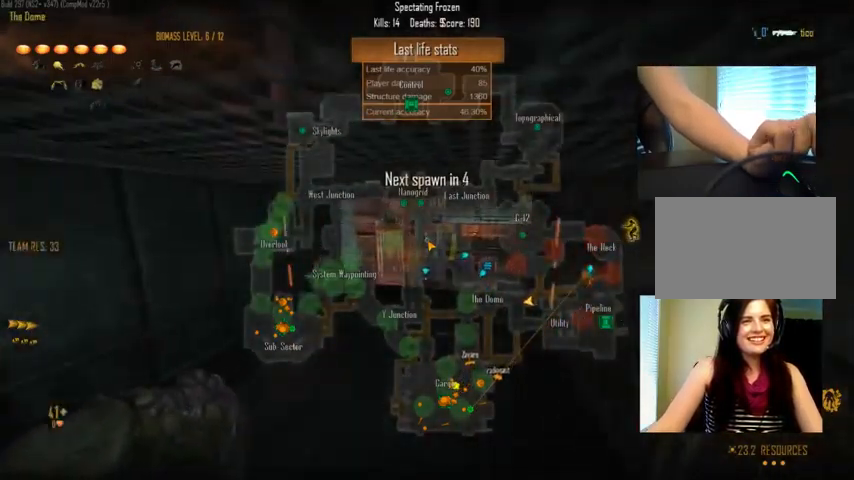
{"keys": ["c"], "mouse": [], "events": []}
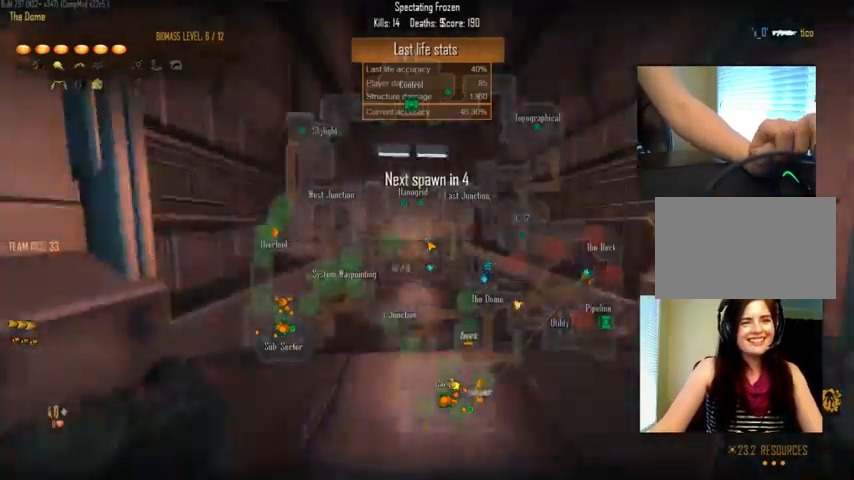
{"keys": ["c"], "mouse": [], "events": []}
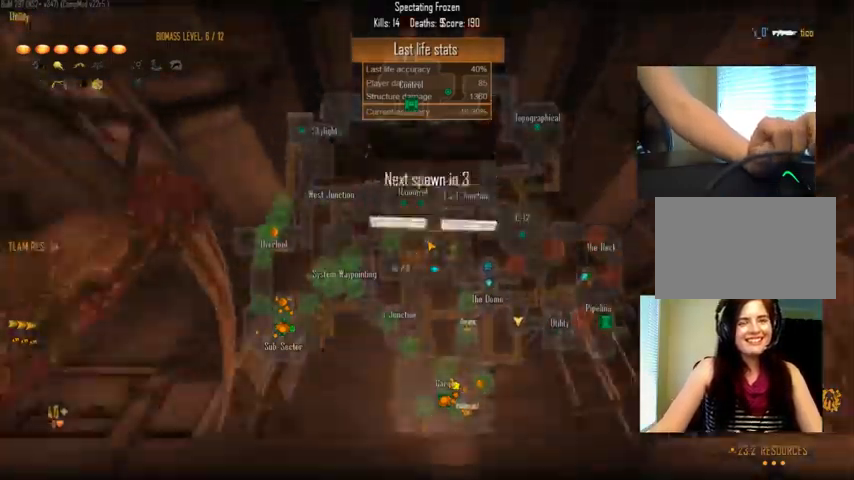
{"keys": ["c"], "mouse": [], "events": []}
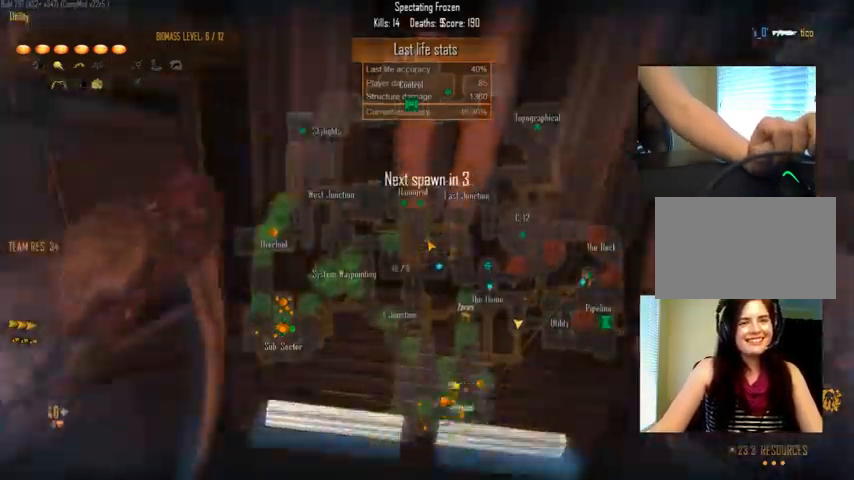
{"keys": ["c"], "mouse": [], "events": []}
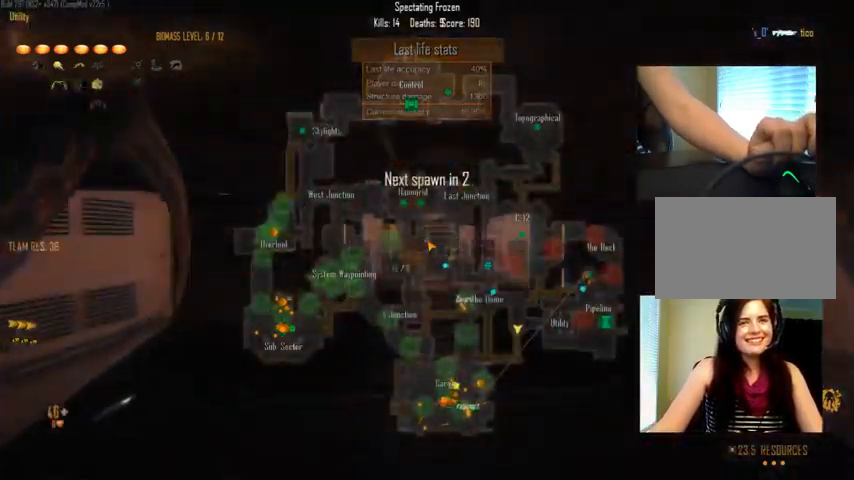
{"keys": ["c"], "mouse": [], "events": []}
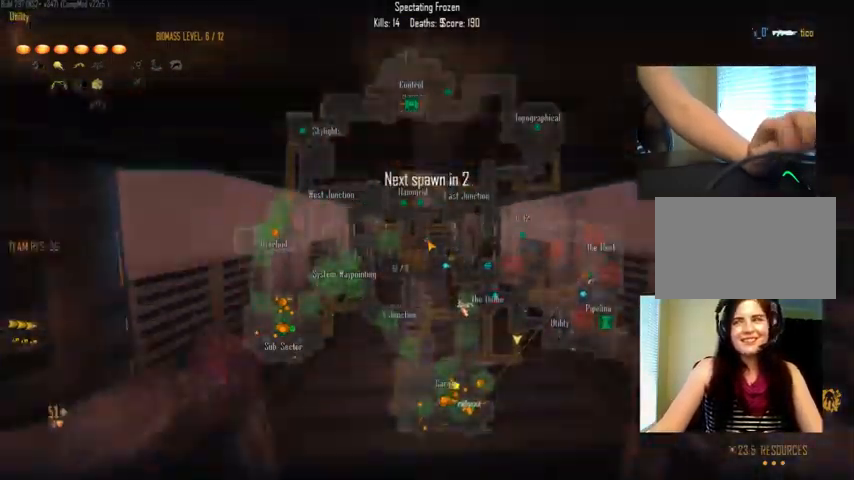
{"keys": ["c"], "mouse": [], "events": []}
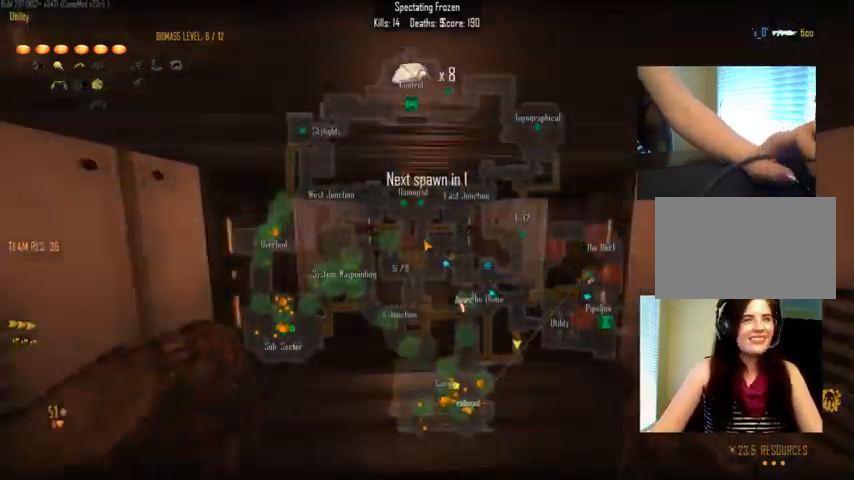
{"keys": ["c"], "mouse": [], "events": []}
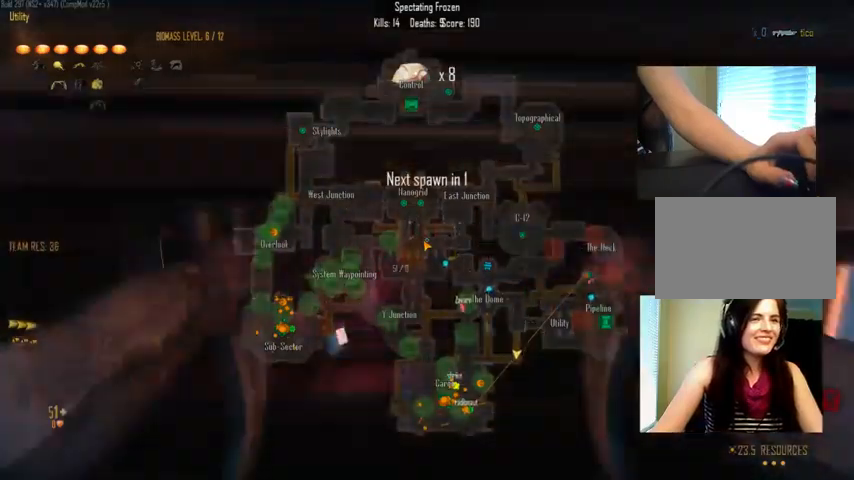
{"keys": ["c"], "mouse": [], "events": []}
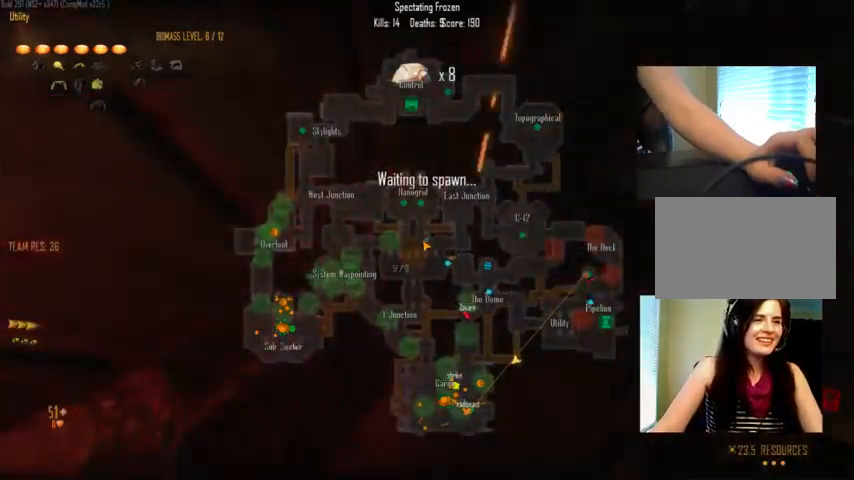
{"keys": ["tab"], "mouse": [], "events": [[200, "c", "up"], [500, "tab", "down"]]}
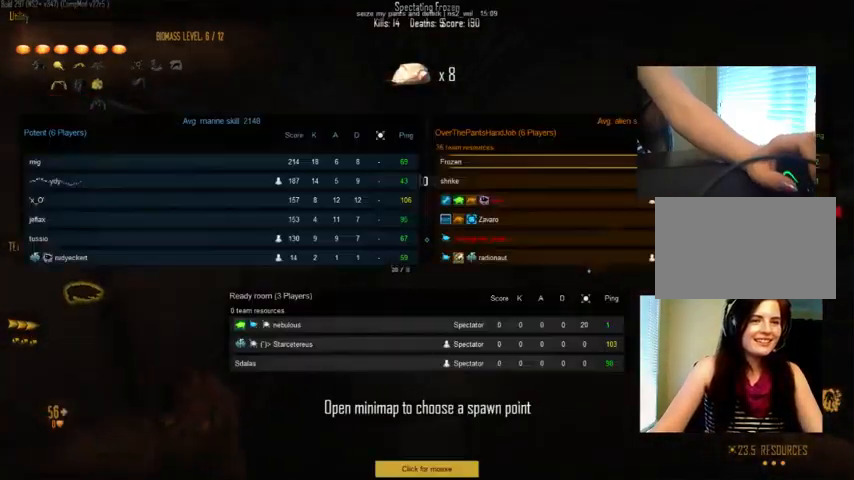
{"keys": ["tab"], "mouse": [], "events": []}
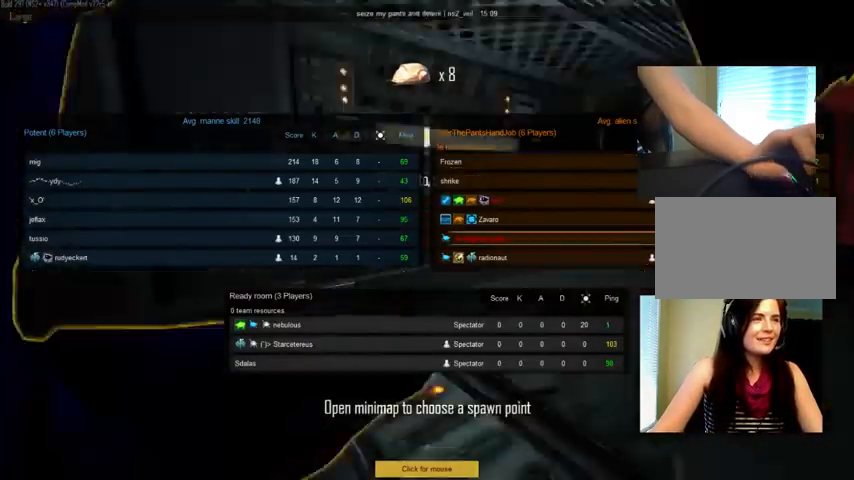
{"keys": ["tab"], "mouse": [], "events": []}
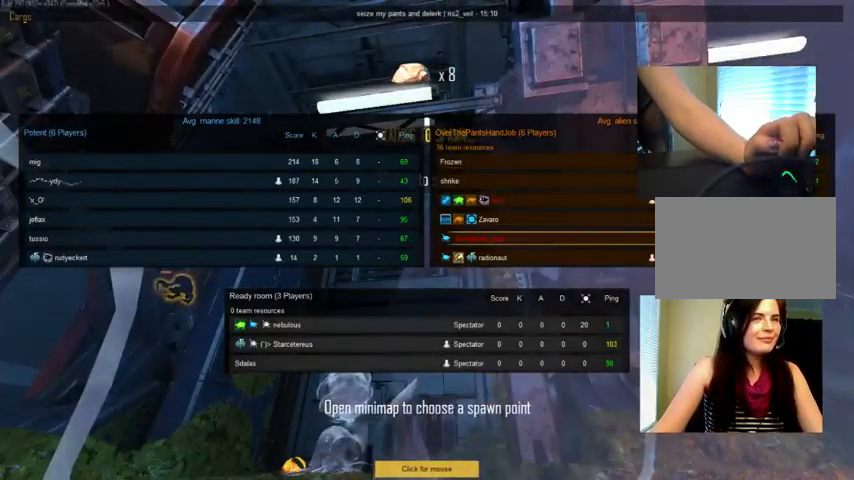
{"keys": [], "mouse": [], "events": [[200, "tab", "up"]]}
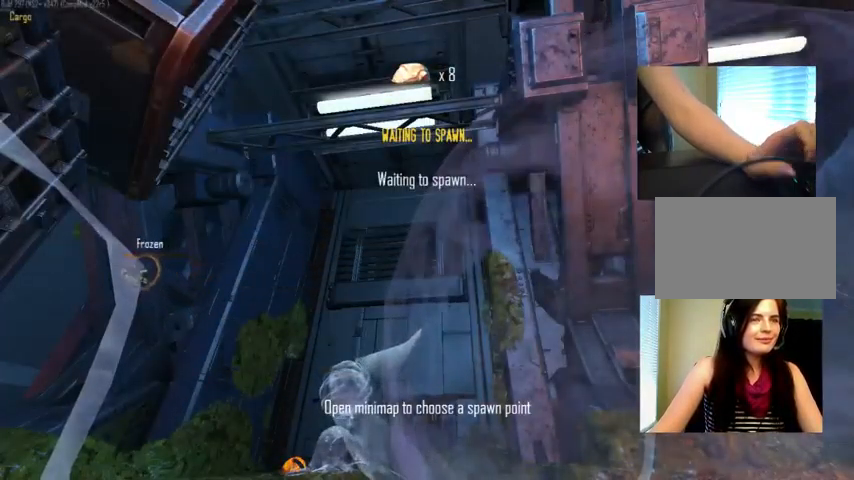
{"keys": [], "mouse": [], "events": []}
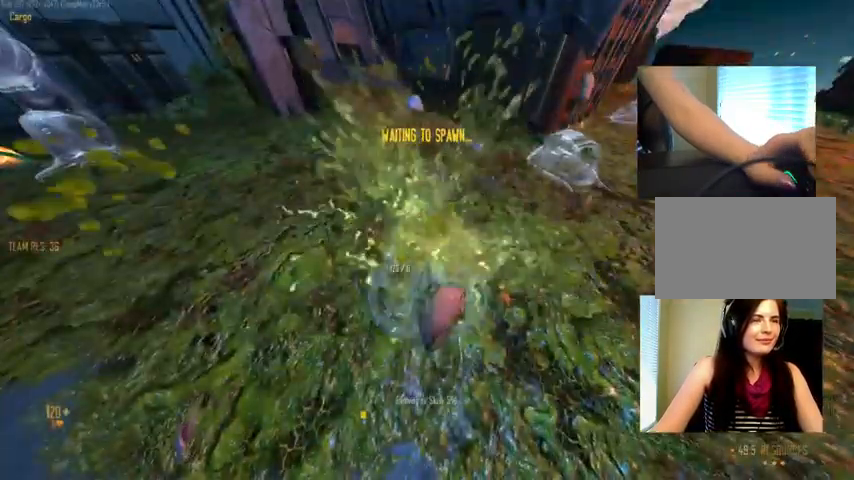
{"keys": ["c"], "mouse": [], "events": [[233, "c", "down"]]}
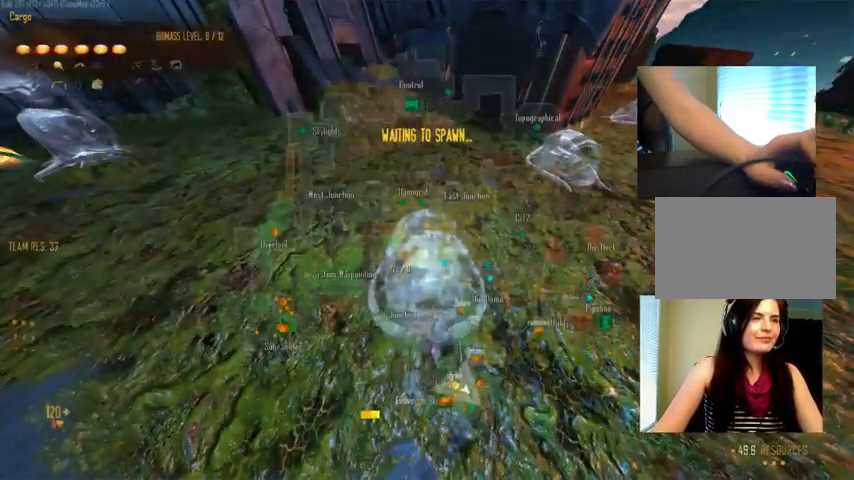
{"keys": ["c"], "mouse": [], "events": []}
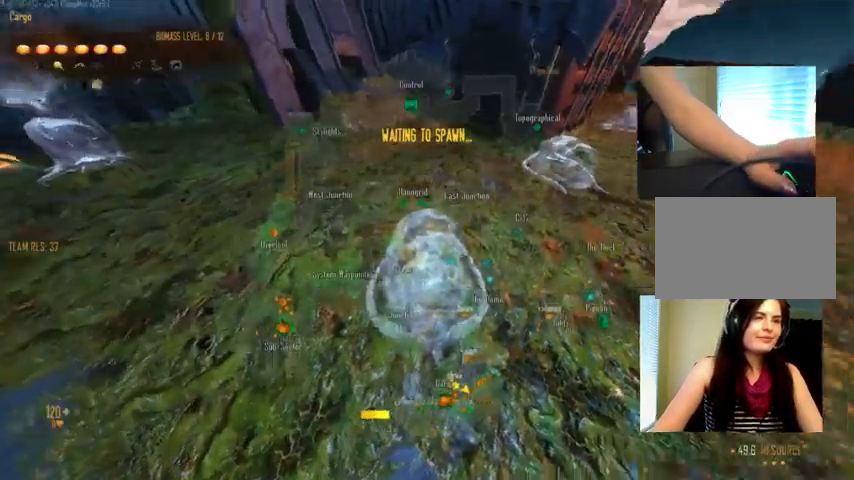
{"keys": ["c"], "mouse": [], "events": []}
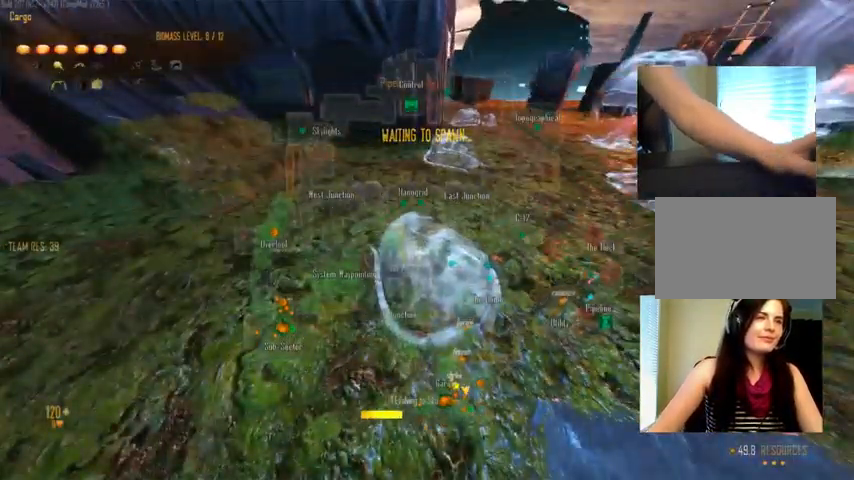
{"keys": ["c"], "mouse": [], "events": []}
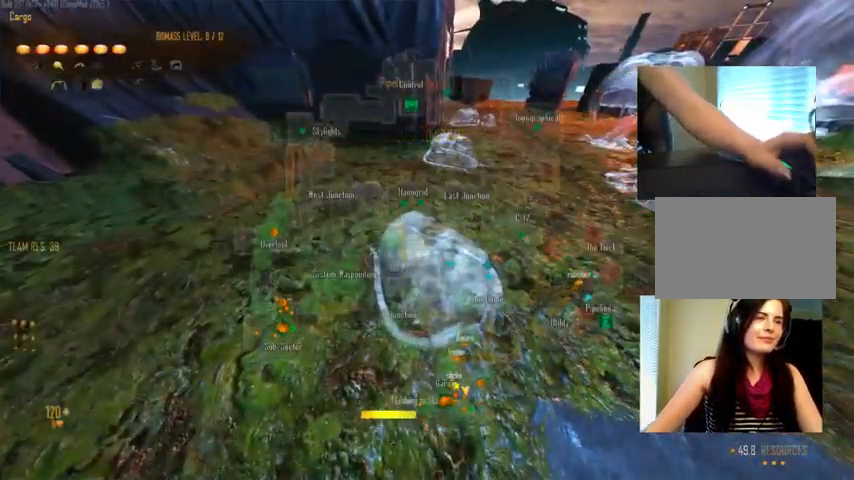
{"keys": ["c"], "mouse": [], "events": []}
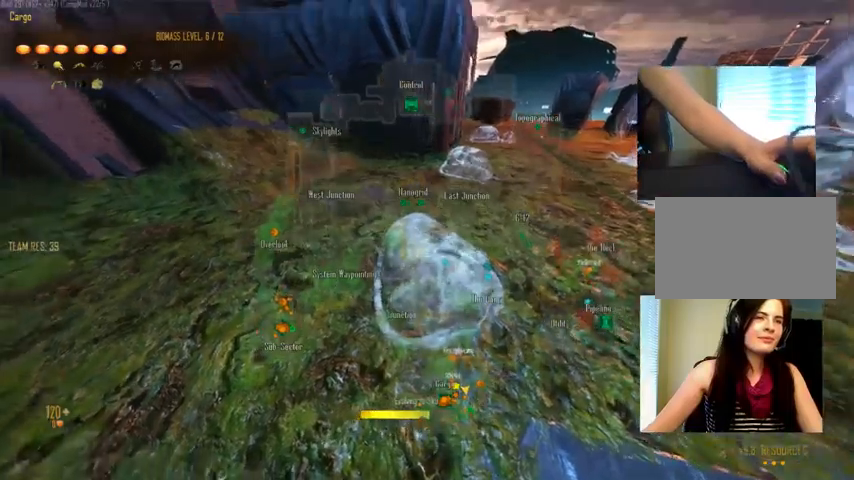
{"keys": ["c", "w"], "mouse": [], "events": [[200, "c", "up"], [200, "w", "down"], [500, "c", "down"]]}
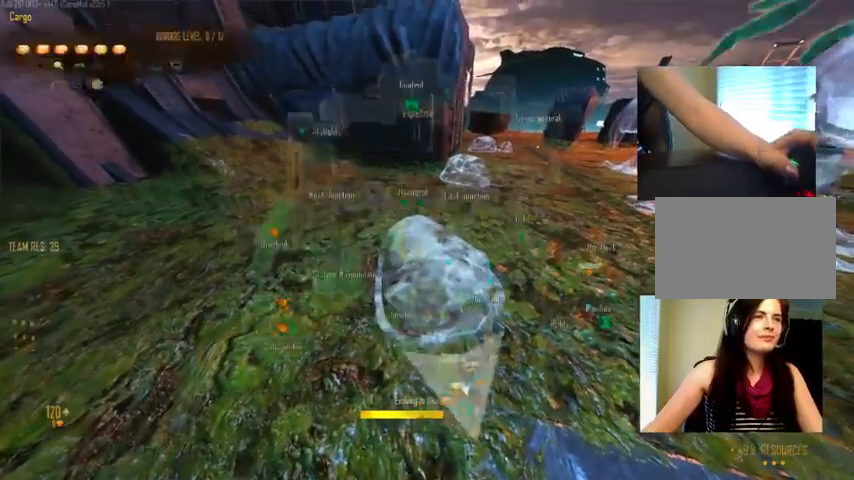
{"keys": ["tab", "w"], "mouse": [], "events": [[33, "c", "up"], [166, "tab", "down"]]}
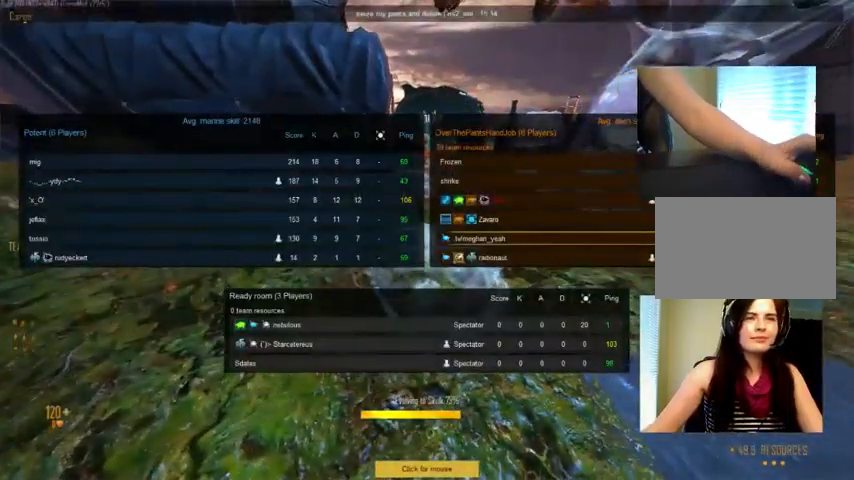
{"keys": ["tab", "w"], "mouse": [], "events": []}